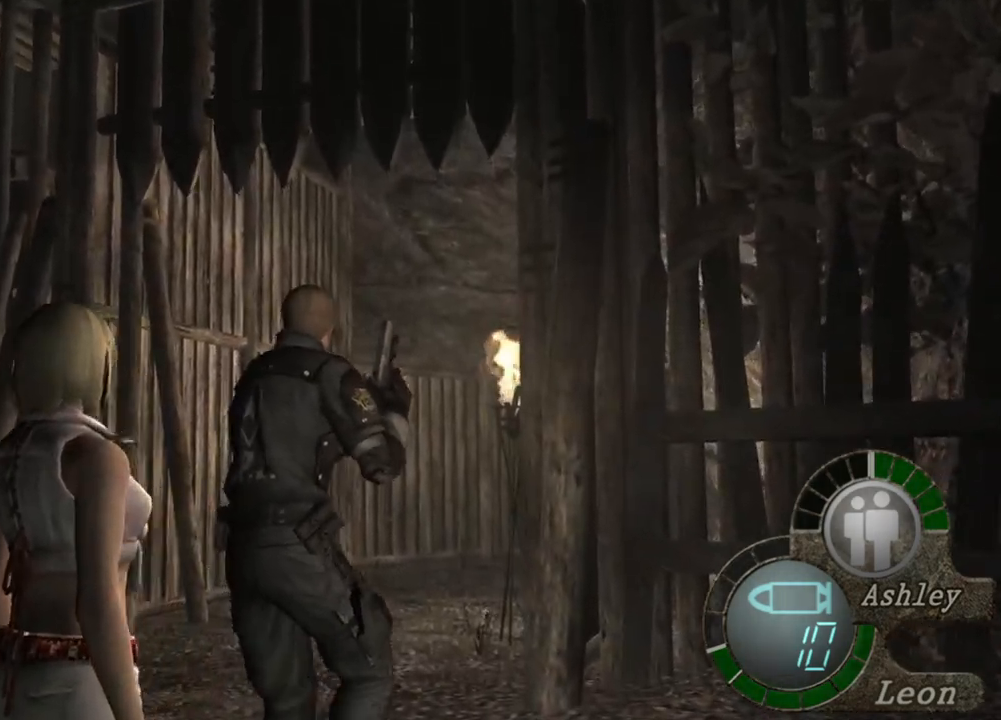
Gameplay with keyboard and mouse; each line is a JSON object with the keys and mouse buttons held at the frame after it. "events" lists presses ("down") and releases ("up") of "1", "2", "3", "4", "5", "a", "alt", "b", "c", "ctrl", "d", "e", "f", "g", "q", "r", "s", "shift", "space", "t", "tab", "tilde", "v", "w", "x", "z", "mouse_left", "mouse_wheel", "mouse_right", "mouse_mb4" and "mouse_mb5" between this image and that frame as [ms after this image, input, new state], when the widget could be followed in between. "mouse_left", "mouse_wheel", "mouse_right", "mouse_mb4", "mouse_mb5" = the "left", "wheel", "right", "mb4", "mb5" buttons of the "mouse" list. No other keys are recorded. "wheel" means that the mouse wheel is clicked or scrolled. Mouse movement is not recorded.
{"keys": ["shift", "w"], "mouse": [], "events": [[83, "shift", "down"]]}
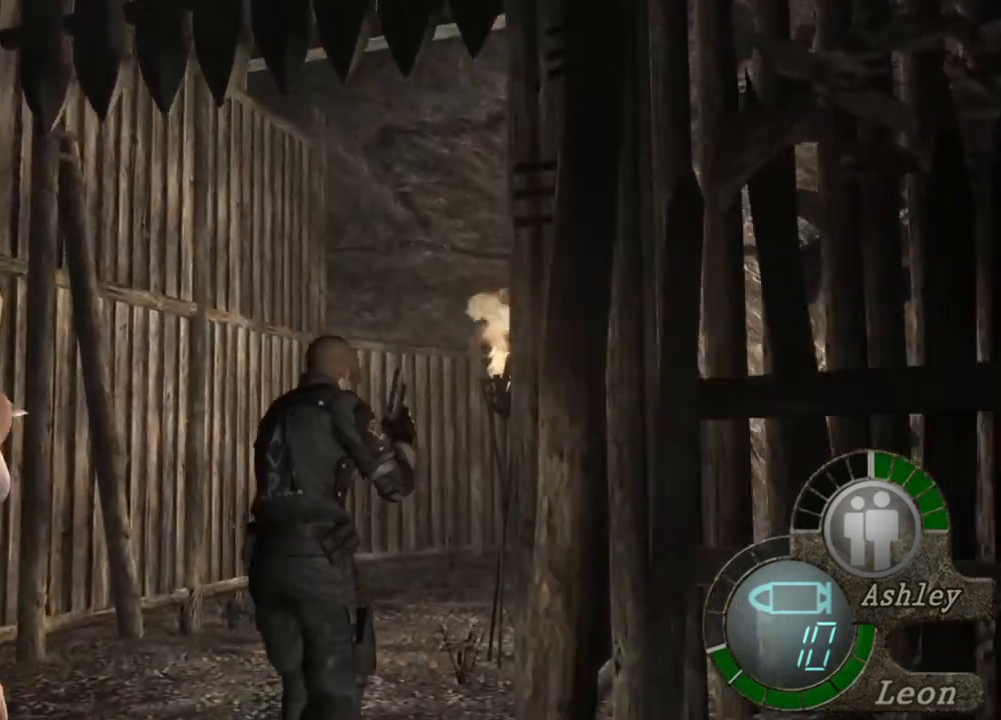
{"keys": ["shift", "w"], "mouse": [], "events": [[17, "e", "down"], [150, "e", "up"], [217, "e", "down"], [350, "e", "up"], [417, "e", "down"], [483, "e", "up"]]}
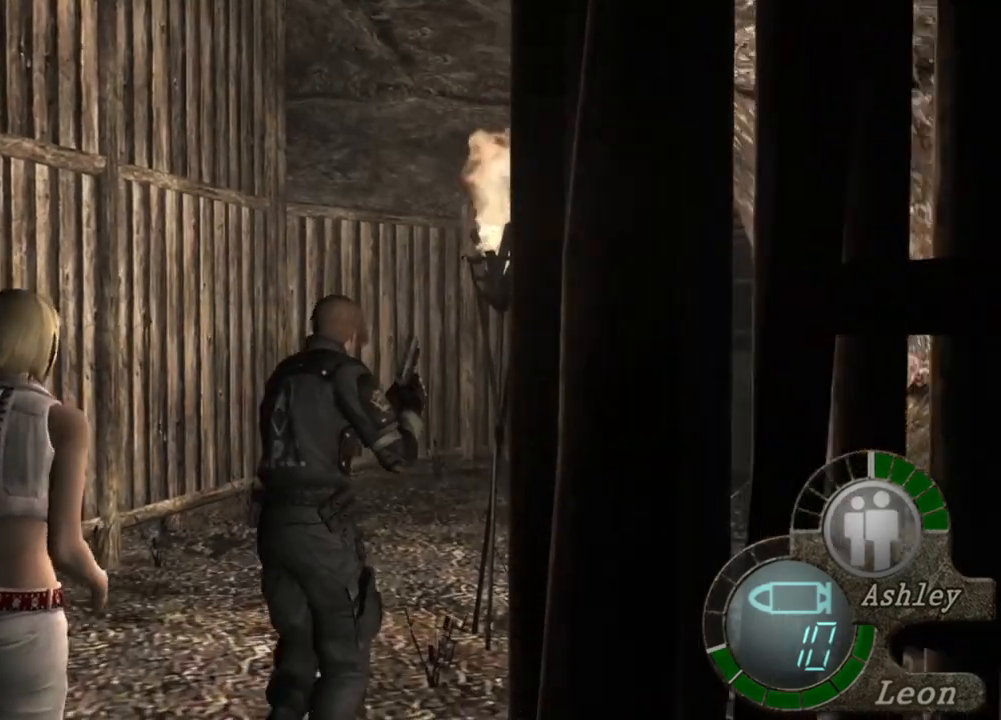
{"keys": ["e", "shift", "w"], "mouse": [], "events": [[83, "e", "down"], [183, "e", "up"], [250, "e", "down"]]}
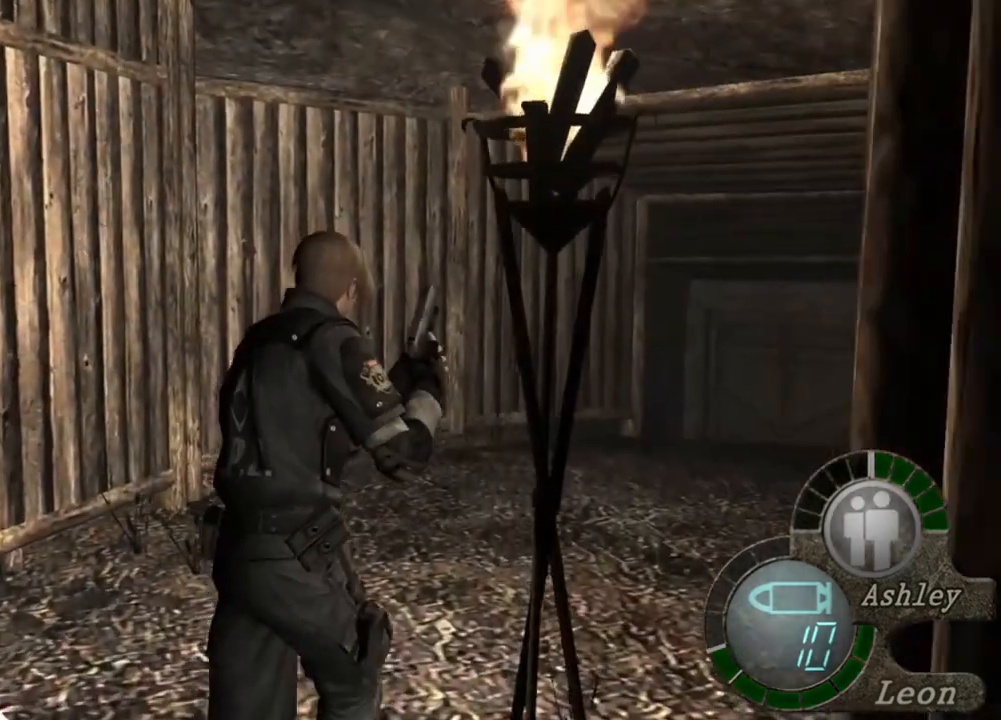
{"keys": ["e", "shift", "w"], "mouse": [], "events": [[17, "e", "up"], [117, "e", "down"], [183, "e", "up"], [250, "e", "down"], [383, "e", "up"], [450, "e", "down"]]}
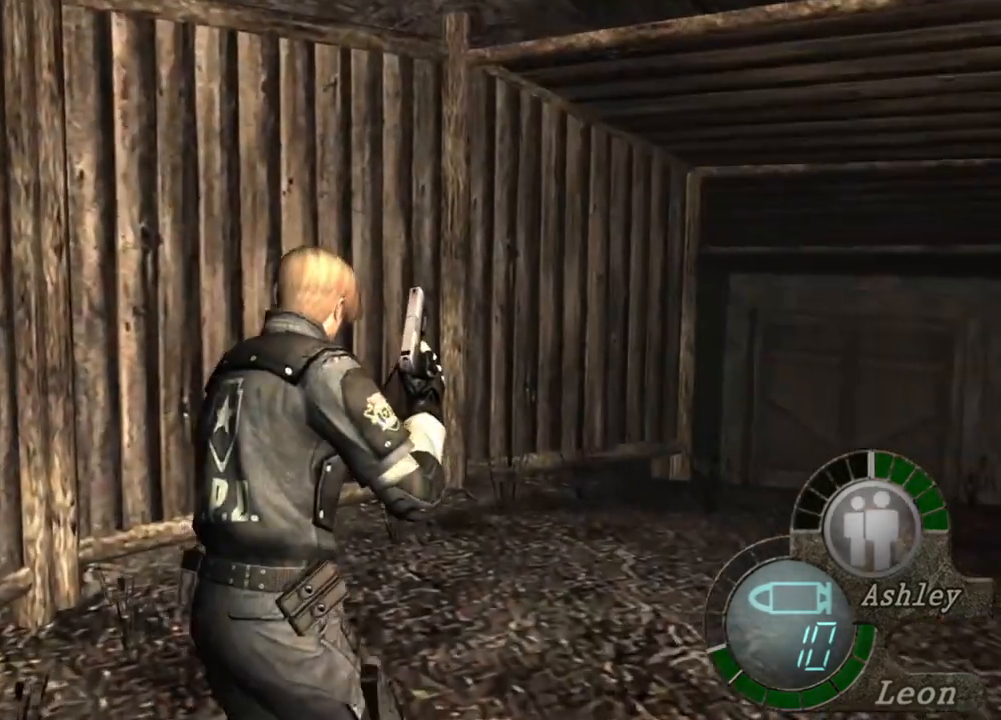
{"keys": ["e", "shift", "w"], "mouse": [], "events": [[83, "e", "up"], [117, "e", "down"], [217, "e", "up"], [283, "e", "down"], [350, "e", "up"], [417, "e", "down"]]}
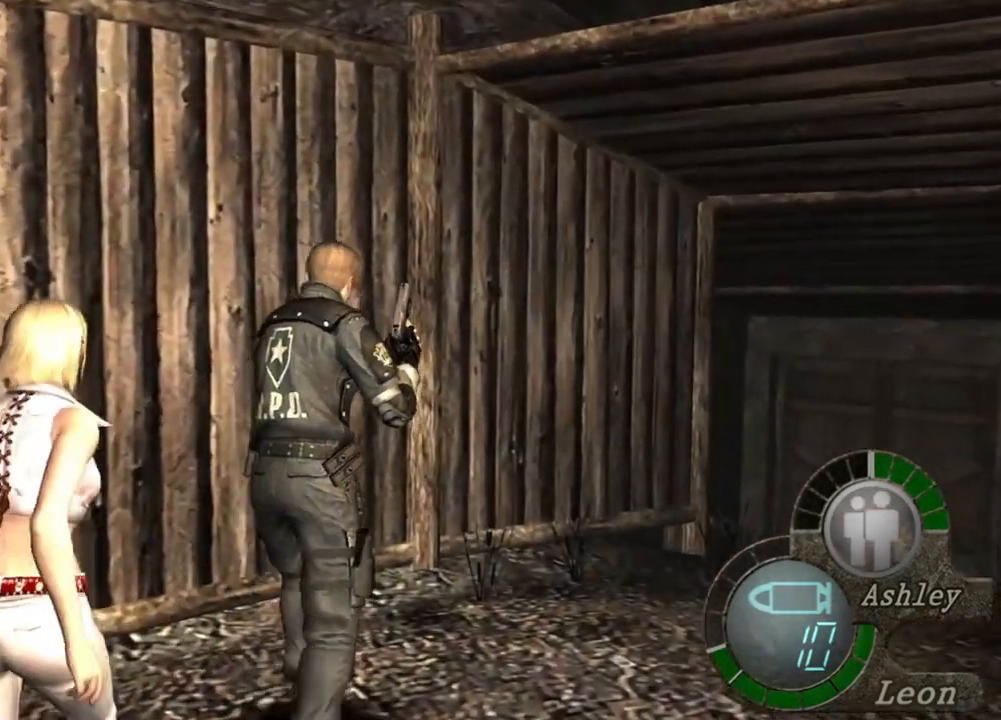
{"keys": ["e", "shift", "w"], "mouse": [], "events": [[83, "e", "up"], [150, "e", "down"], [417, "e", "up"], [483, "e", "down"]]}
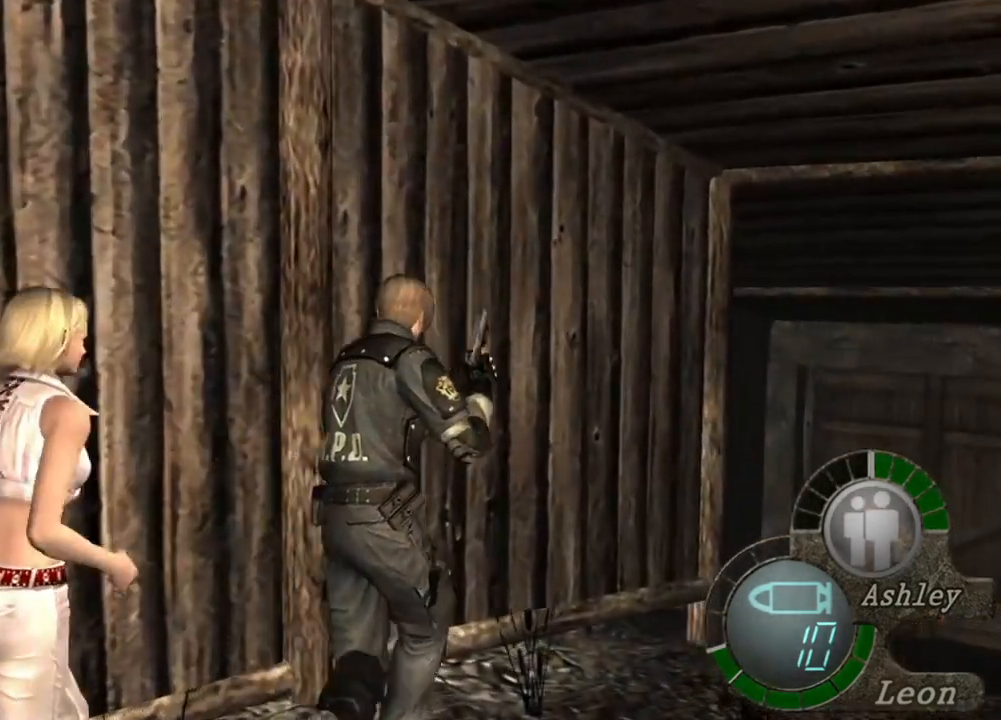
{"keys": ["e", "shift", "w"], "mouse": [], "events": [[50, "e", "up"], [183, "e", "down"], [250, "e", "up"], [317, "e", "down"], [383, "e", "up"], [450, "e", "down"]]}
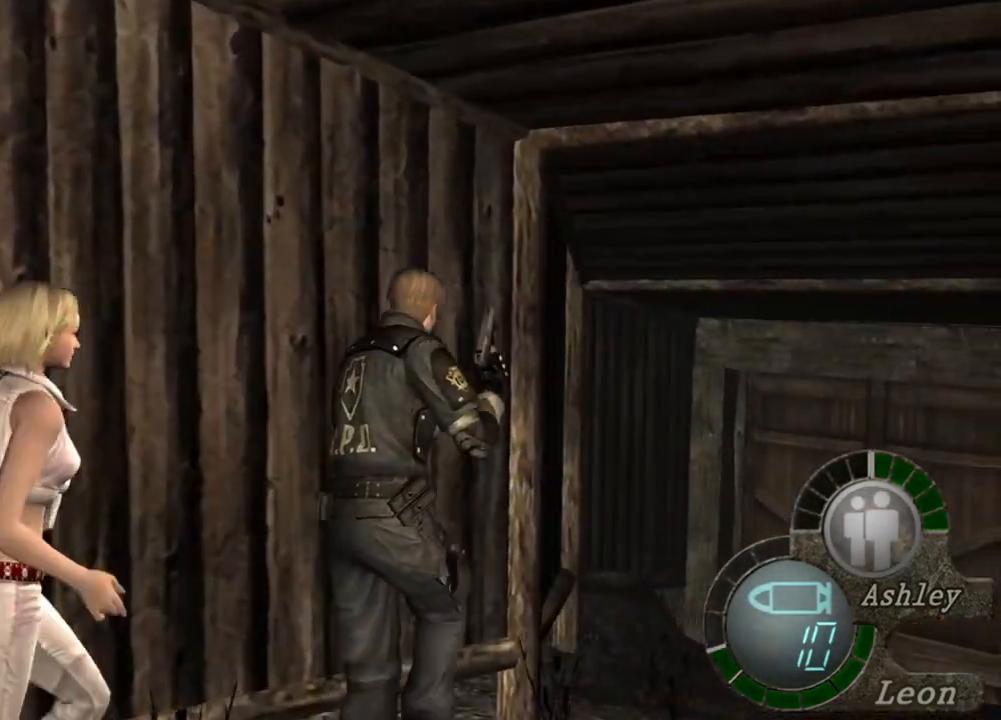
{"keys": ["e", "shift", "w"], "mouse": [], "events": [[83, "e", "up"], [150, "e", "down"], [217, "e", "up"], [250, "e", "down"], [350, "e", "up"], [383, "e", "down"]]}
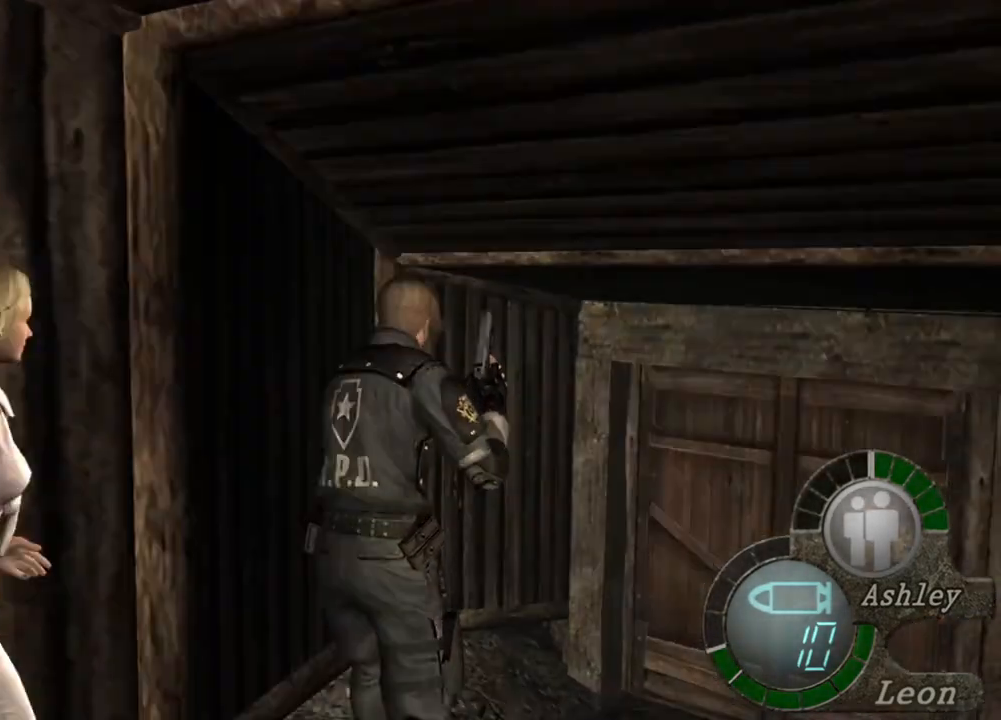
{"keys": ["e", "shift", "w"], "mouse": [], "events": [[17, "e", "up"], [50, "e", "down"], [117, "e", "up"], [183, "e", "down"], [283, "e", "up"], [350, "e", "down"], [450, "e", "up"], [483, "e", "down"]]}
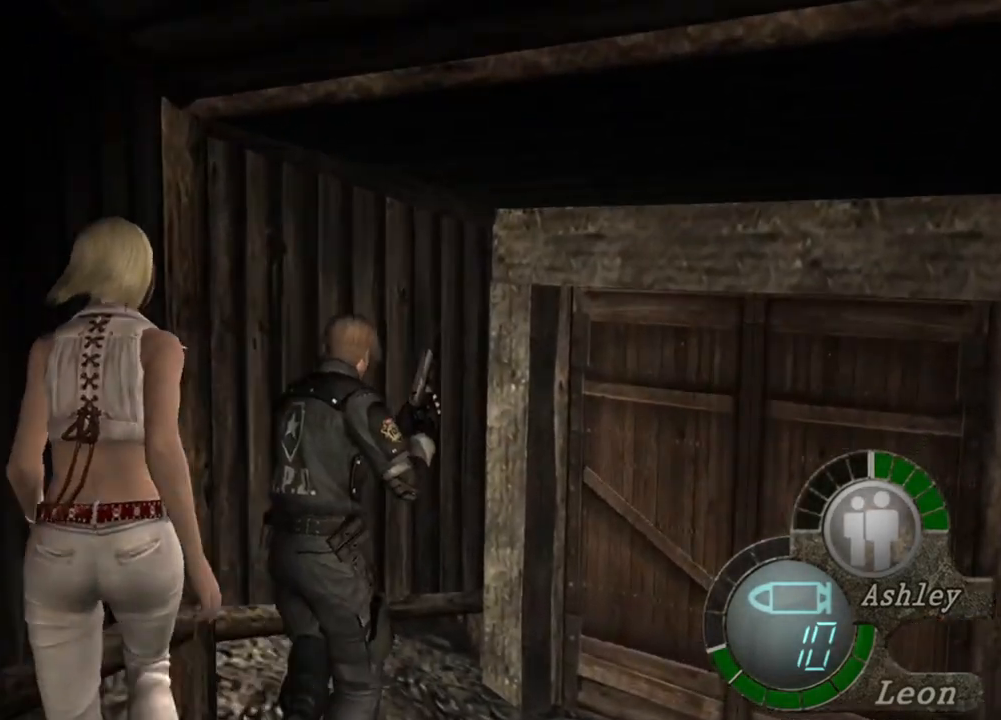
{"keys": ["e", "shift", "w"], "mouse": [], "events": [[83, "e", "up"], [117, "e", "down"], [217, "e", "up"], [250, "e", "down"], [417, "e", "up"], [450, "e", "down"]]}
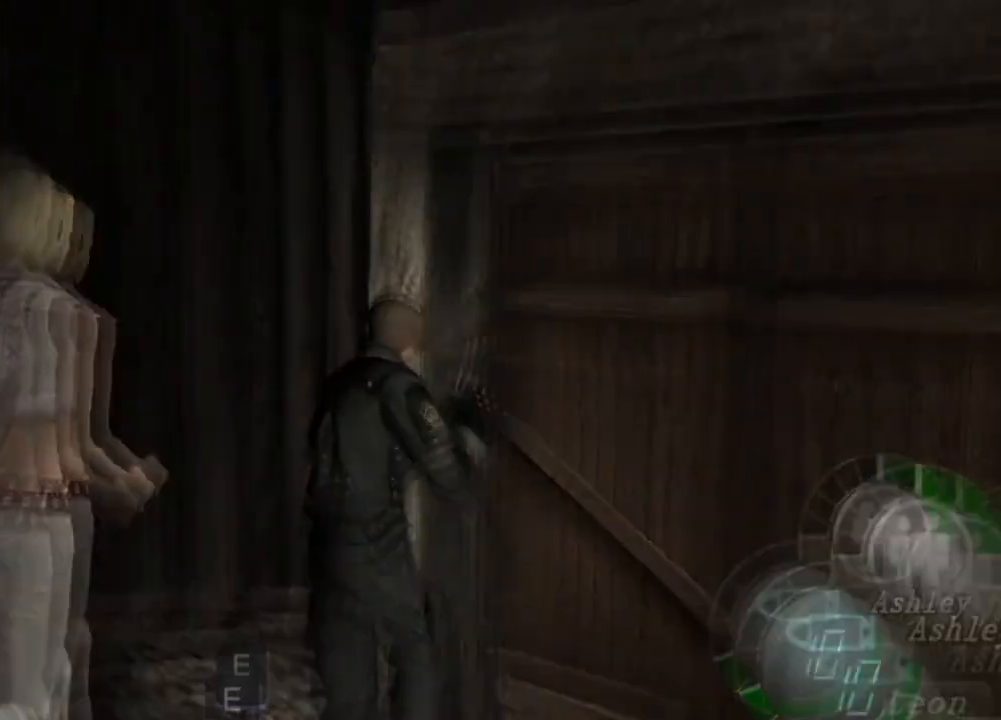
{"keys": ["shift", "w"], "mouse": [], "events": [[50, "e", "up"], [83, "e", "down"], [317, "e", "up"], [383, "e", "down"], [450, "e", "up"]]}
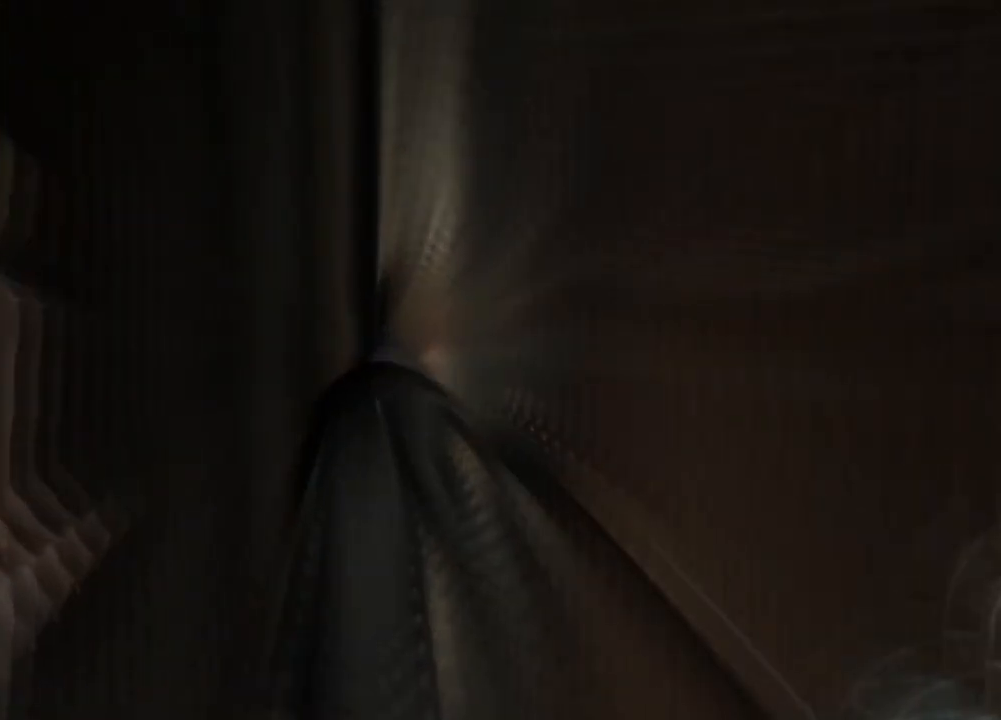
{"keys": [], "mouse": [], "events": [[17, "shift", "up"], [17, "w", "up"]]}
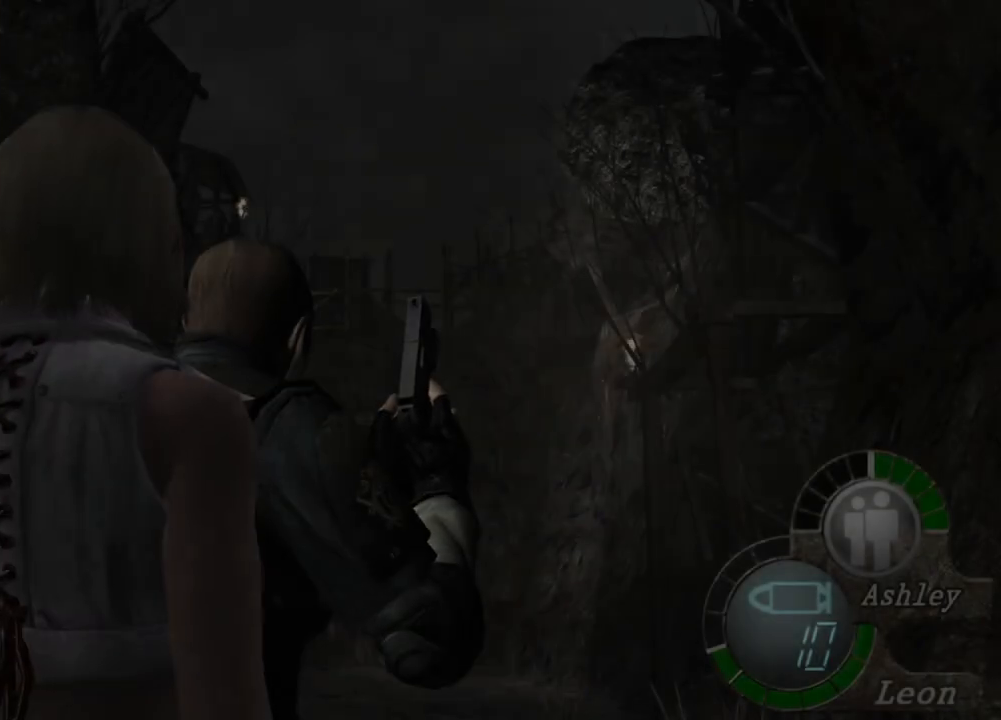
{"keys": ["tab"], "mouse": [], "events": [[350, "tab", "down"]]}
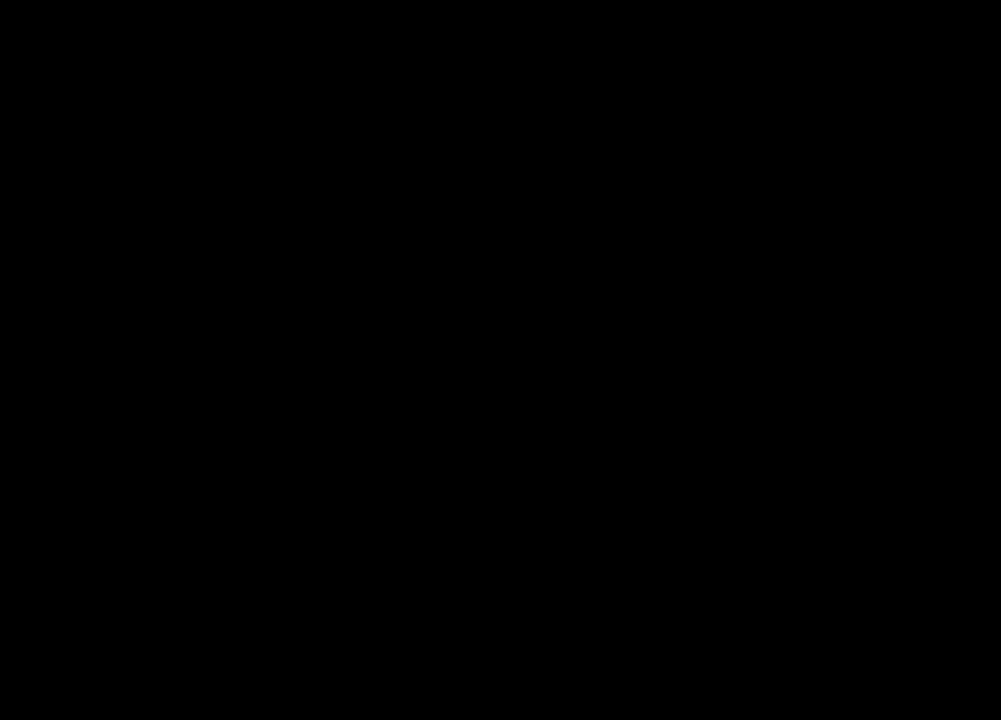
{"keys": [], "mouse": [], "events": [[17, "tab", "up"]]}
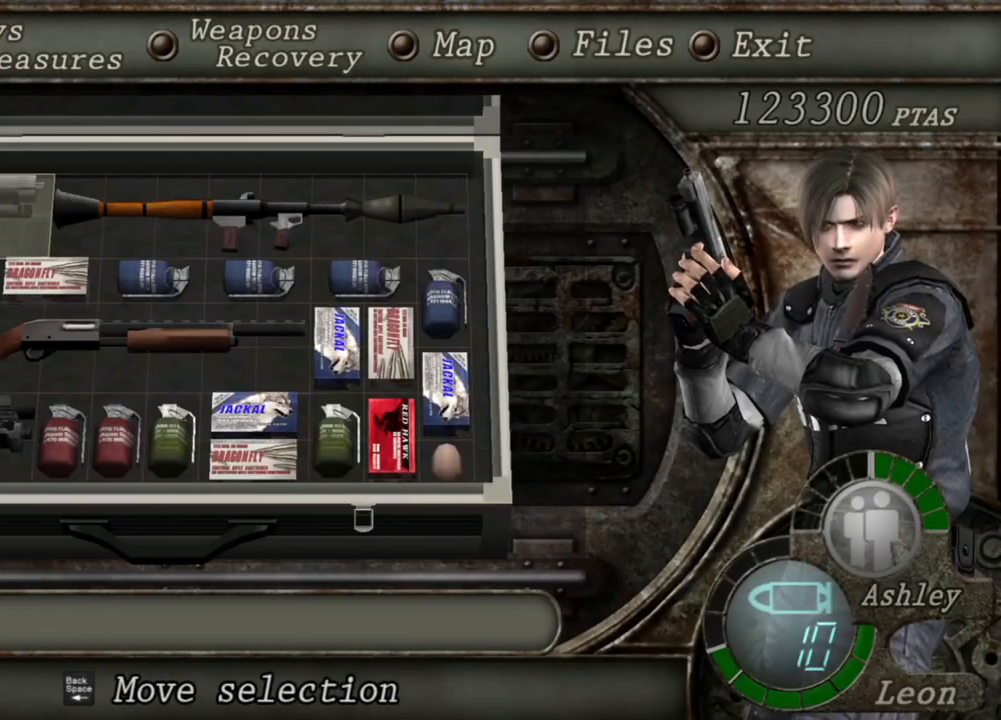
{"keys": [], "mouse": [], "events": []}
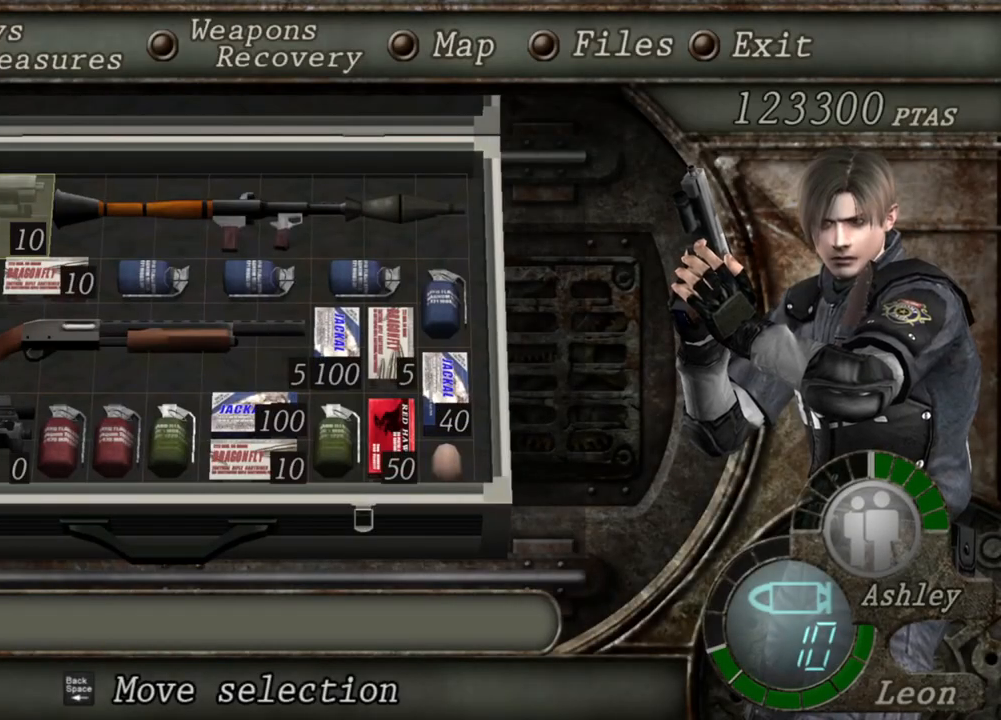
{"keys": [], "mouse": [], "events": []}
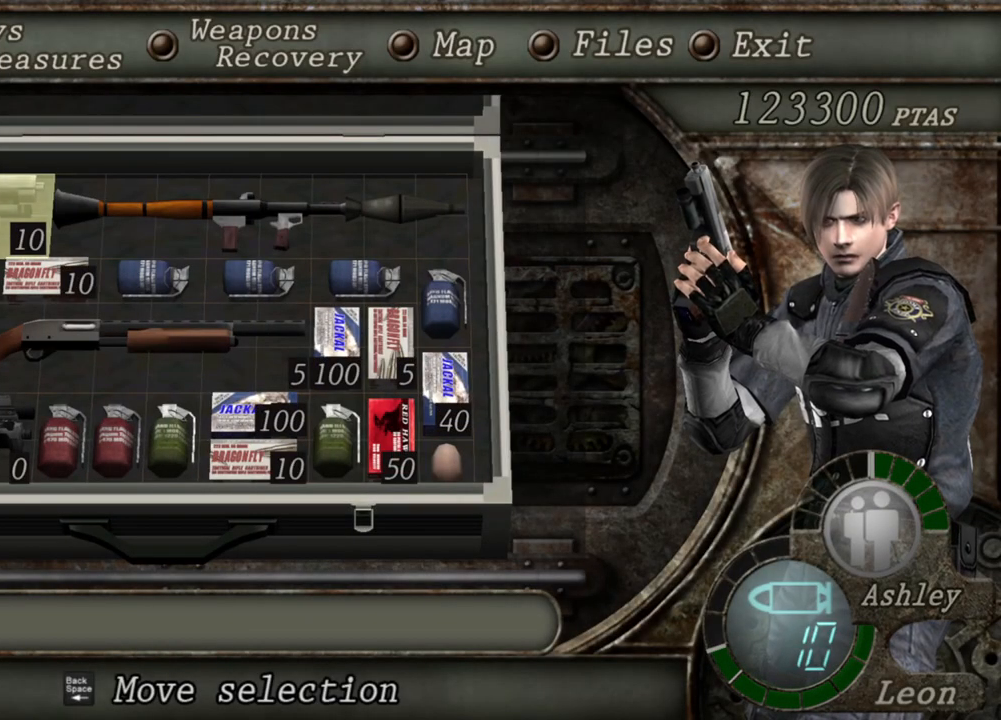
{"keys": [], "mouse": [], "events": []}
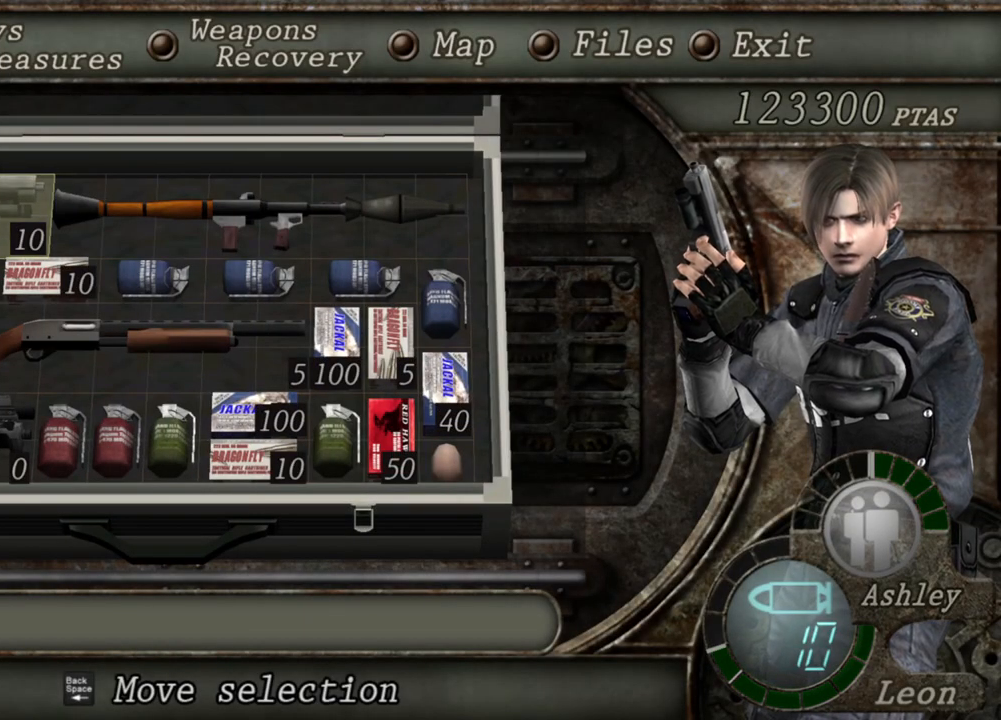
{"keys": [], "mouse": [], "events": []}
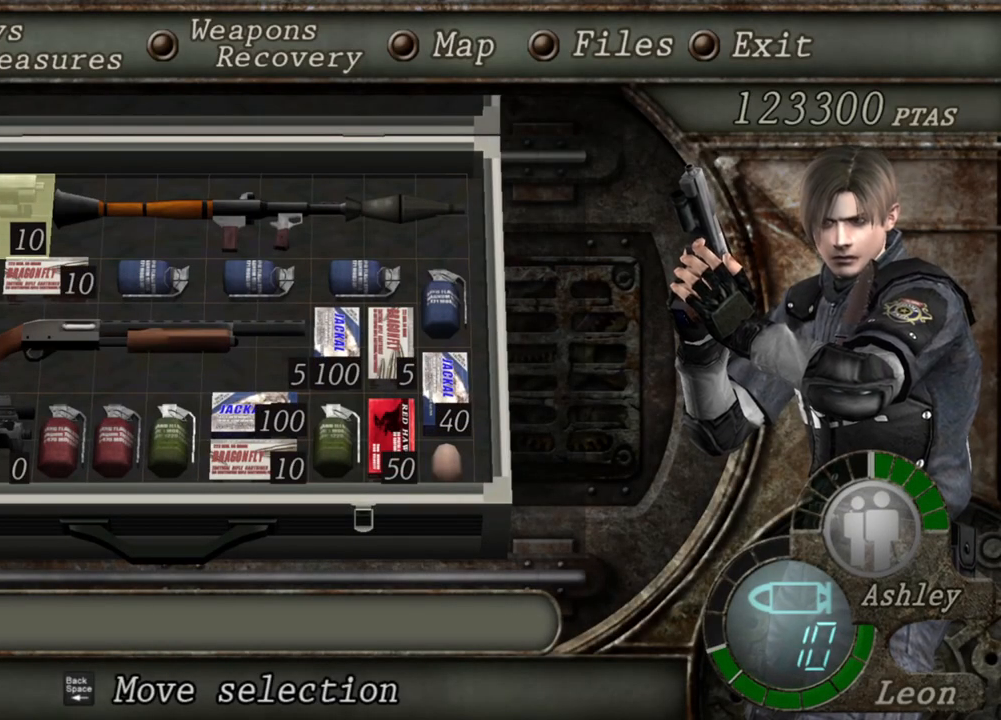
{"keys": [], "mouse": [], "events": []}
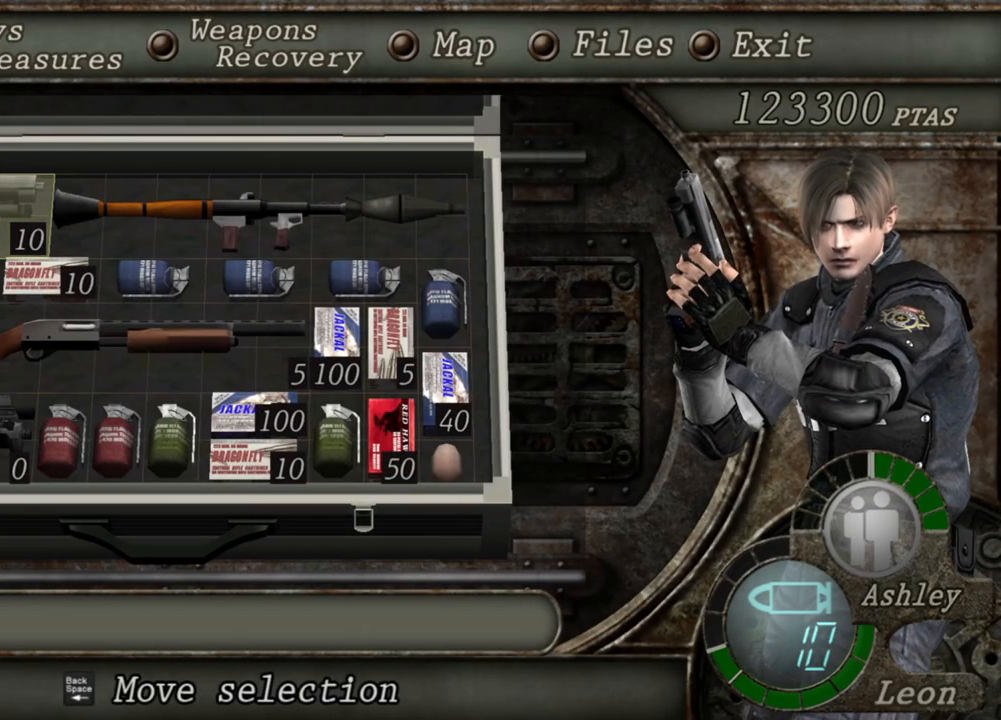
{"keys": [], "mouse": [], "events": []}
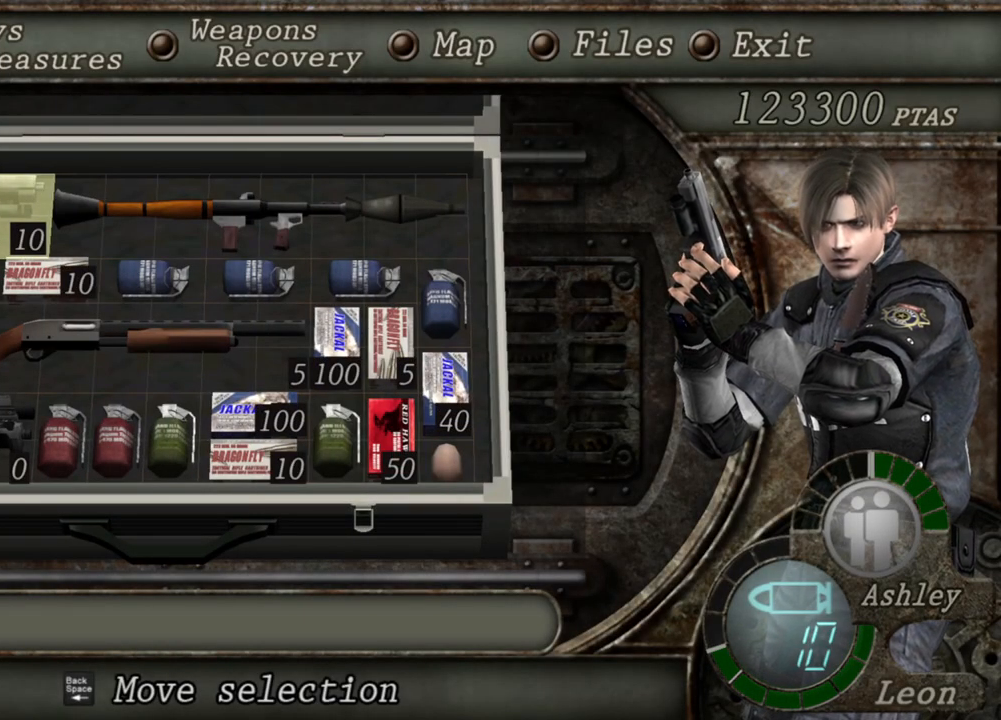
{"keys": [], "mouse": [], "events": []}
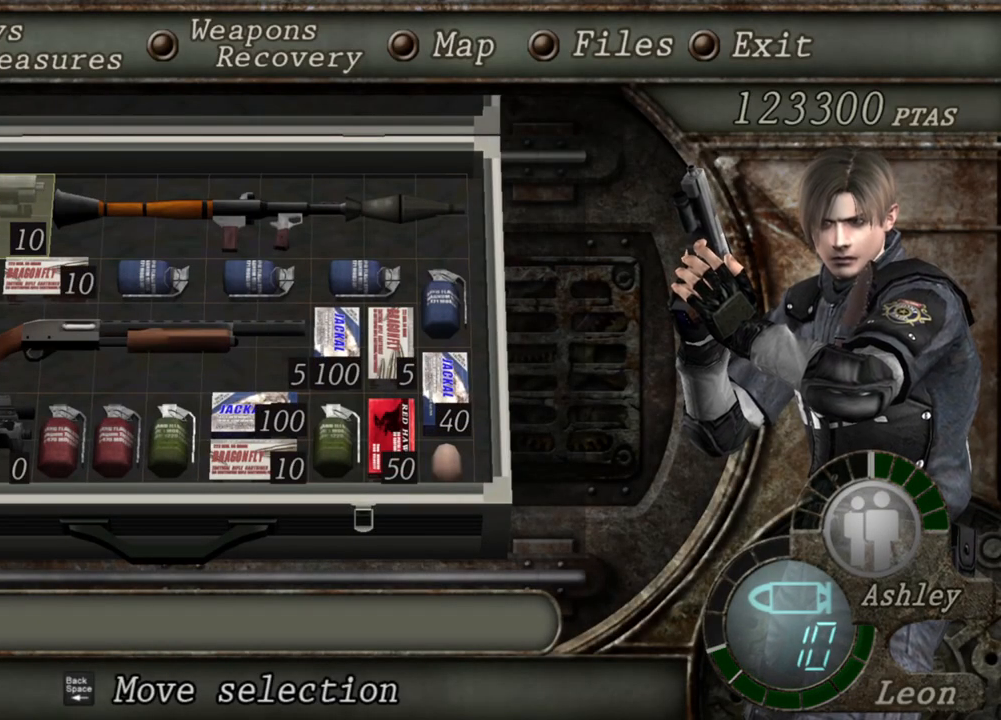
{"keys": ["d"], "mouse": [], "events": [[450, "d", "down"]]}
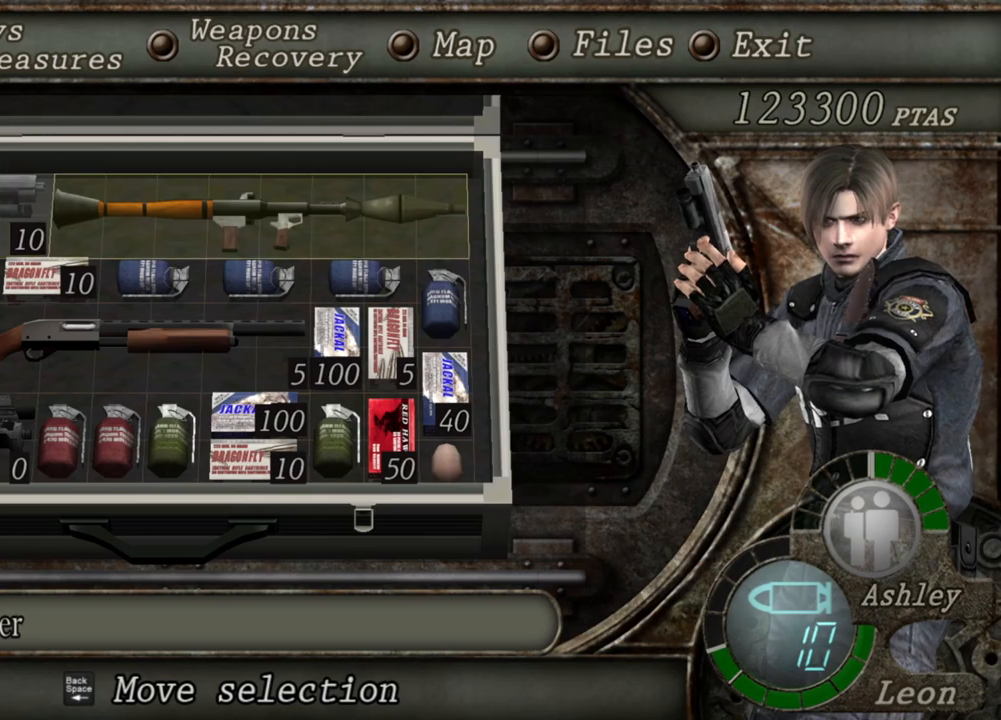
{"keys": [], "mouse": [], "events": [[83, "d", "up"]]}
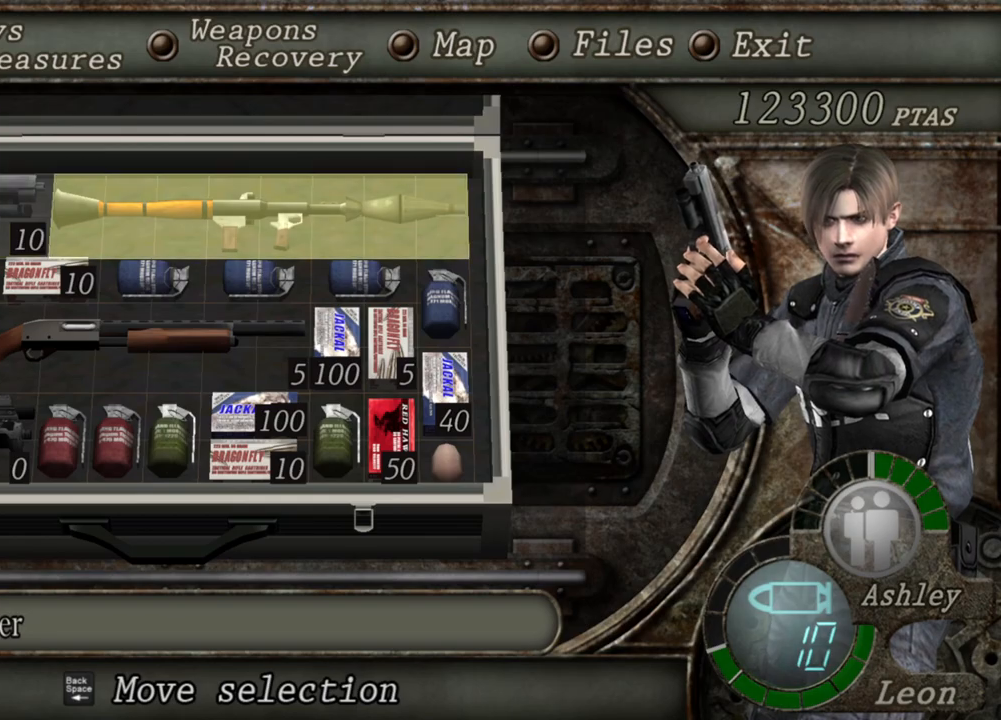
{"keys": [], "mouse": [], "events": [[350, "e", "down"], [450, "e", "up"]]}
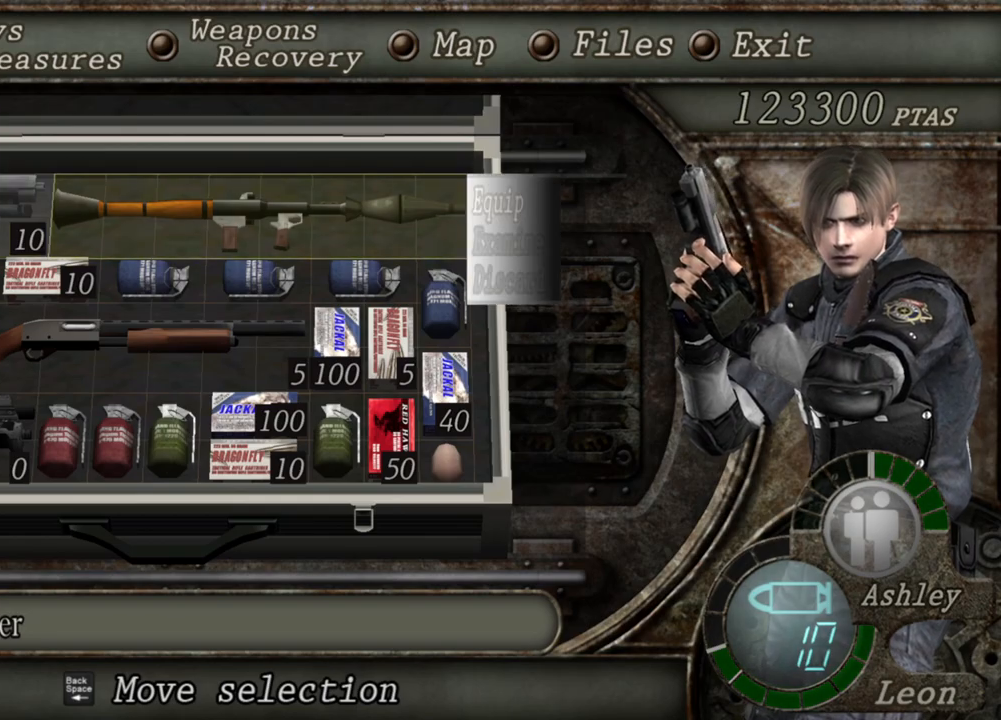
{"keys": [], "mouse": [], "events": []}
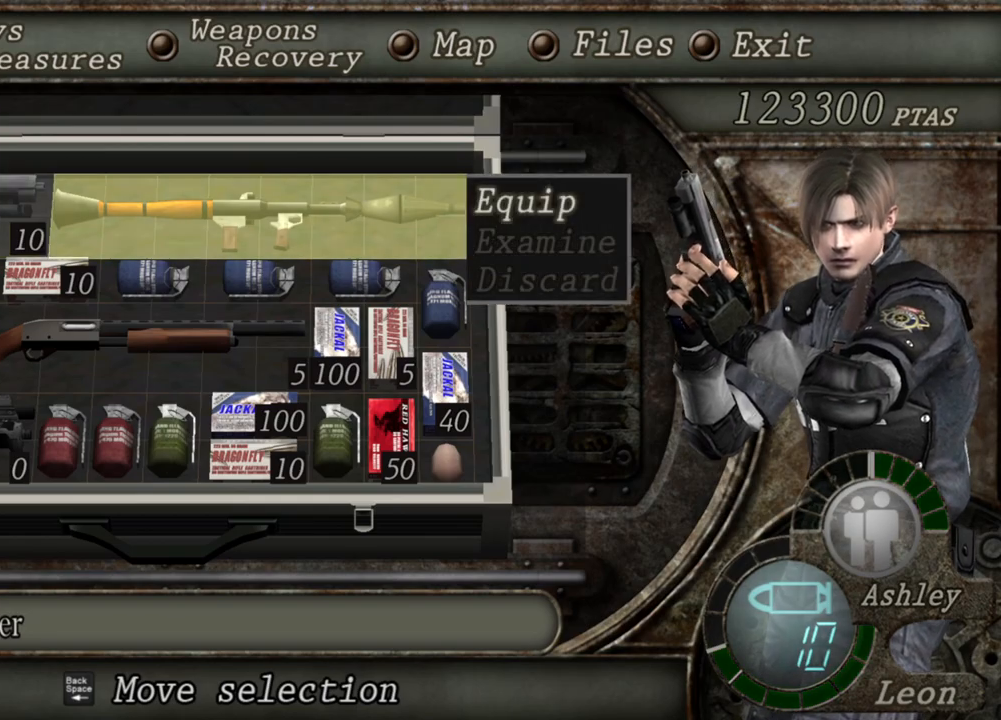
{"keys": ["e"], "mouse": [], "events": [[283, "e", "down"]]}
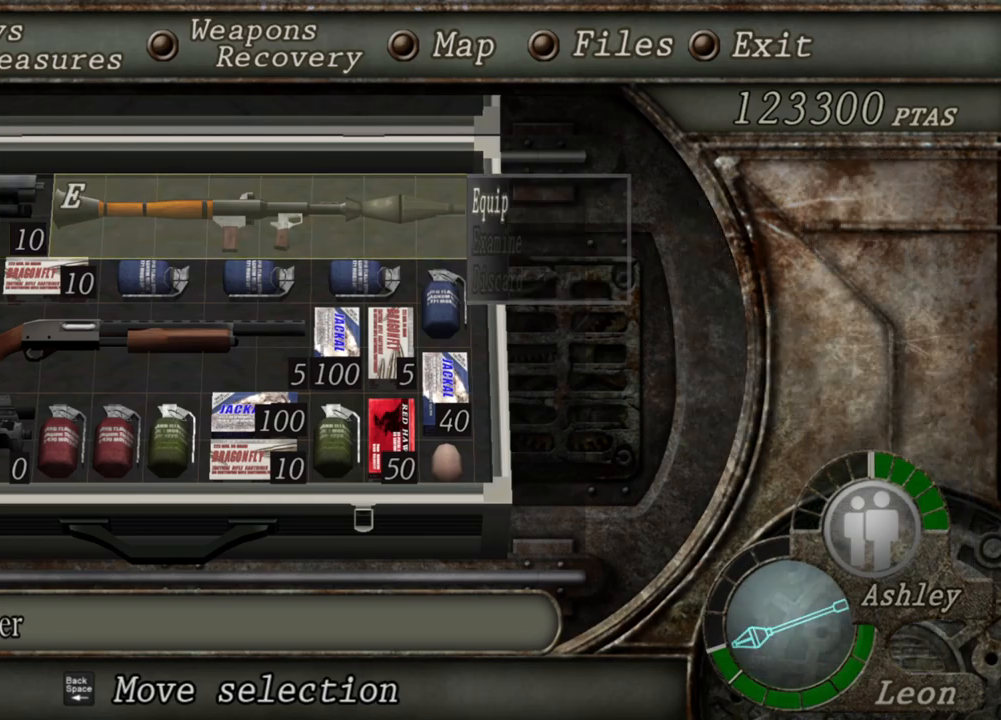
{"keys": [], "mouse": [], "events": [[17, "e", "up"]]}
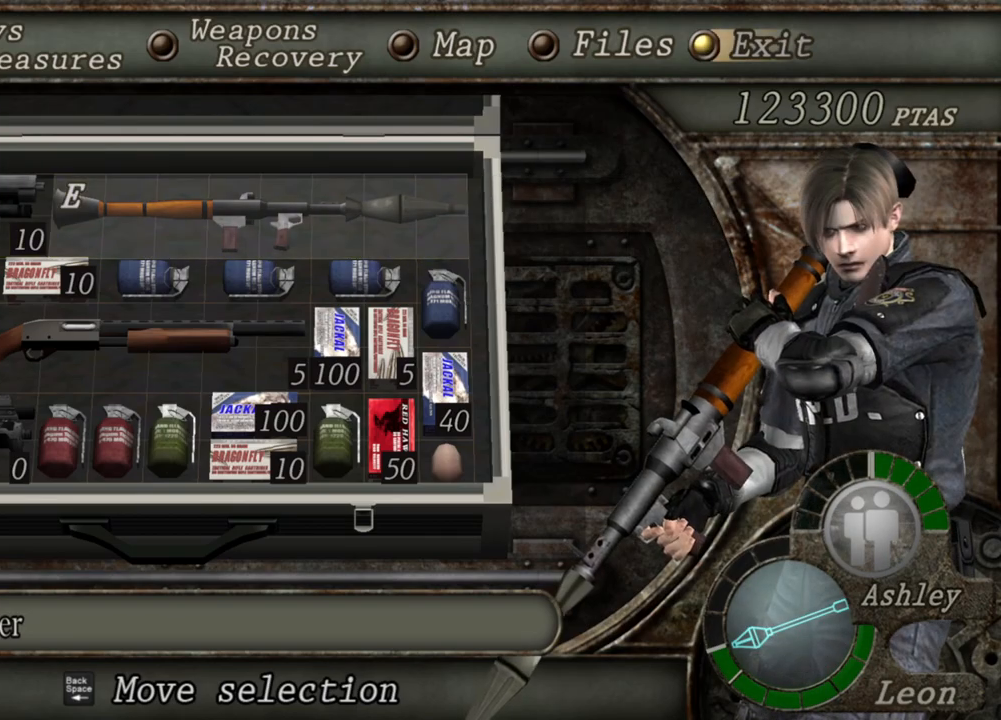
{"keys": [], "mouse": [], "events": []}
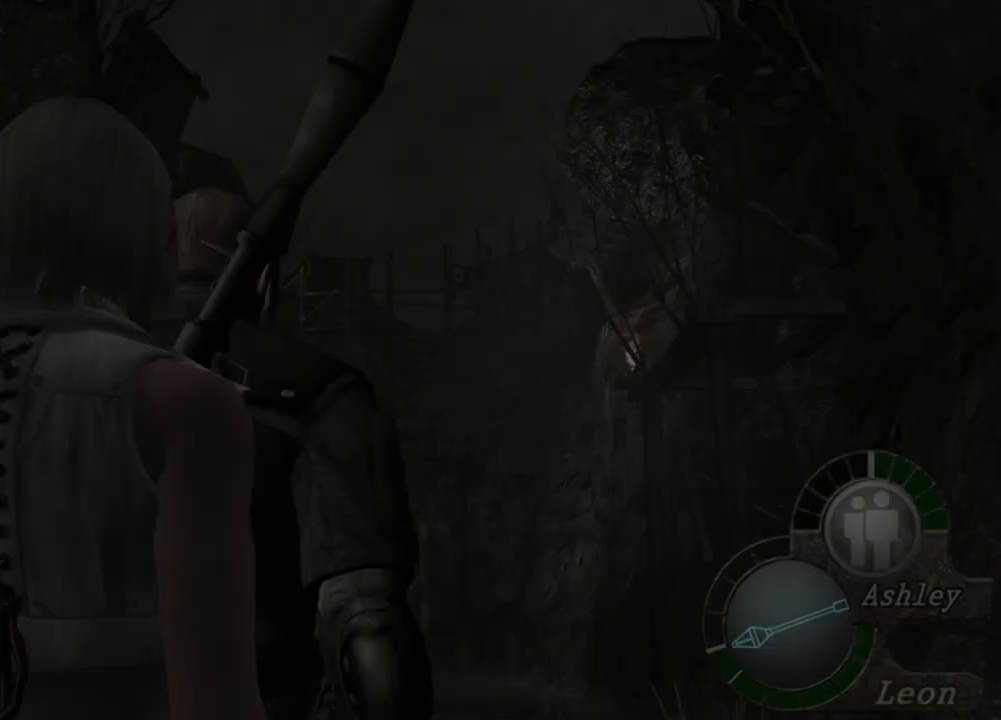
{"keys": [], "mouse": [], "events": [[50, "s", "down"], [183, "shift", "down"], [383, "shift", "up"], [417, "s", "up"]]}
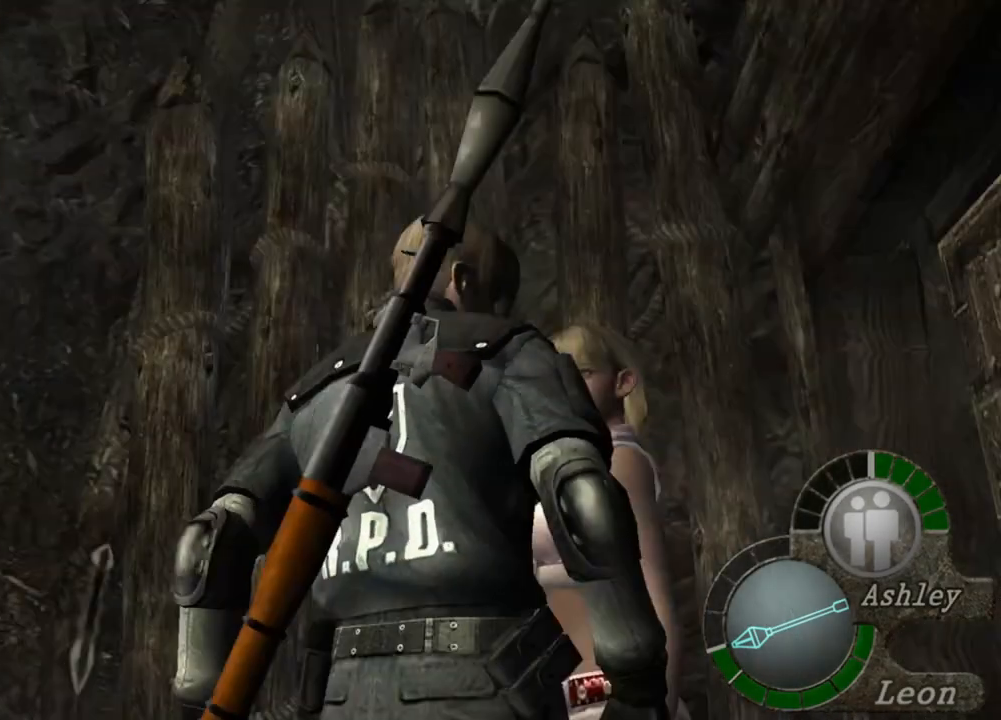
{"keys": ["e", "shift", "w"], "mouse": [], "events": [[50, "w", "down"], [117, "shift", "down"], [450, "e", "down"]]}
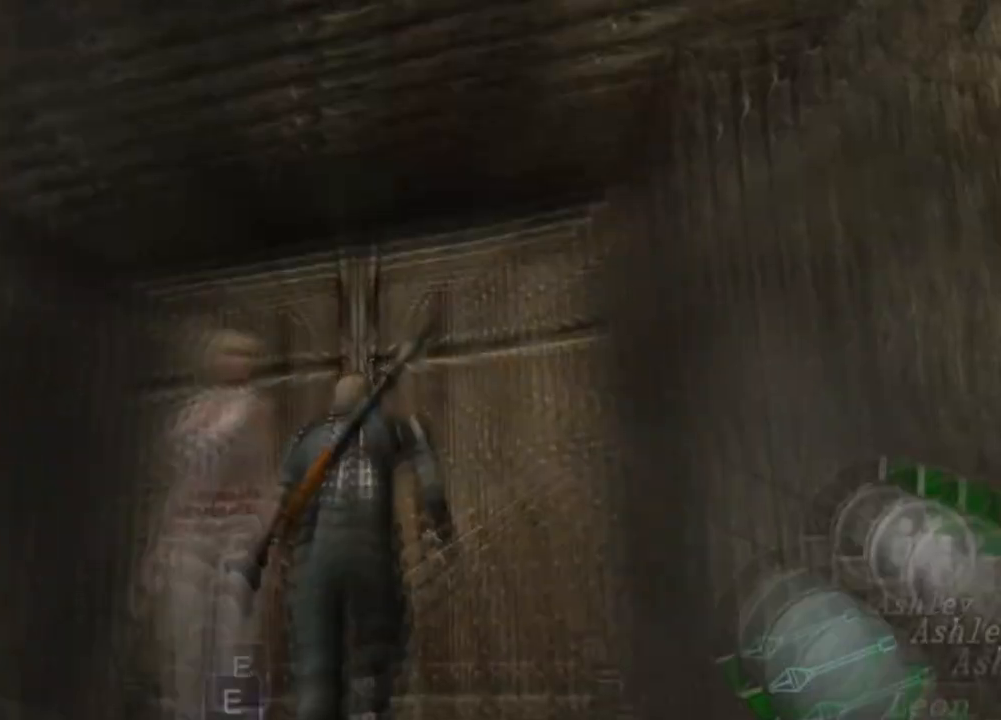
{"keys": ["shift", "w"], "mouse": [], "events": [[50, "e", "up"], [83, "e", "down"], [317, "e", "up"], [350, "e", "down"], [450, "e", "up"]]}